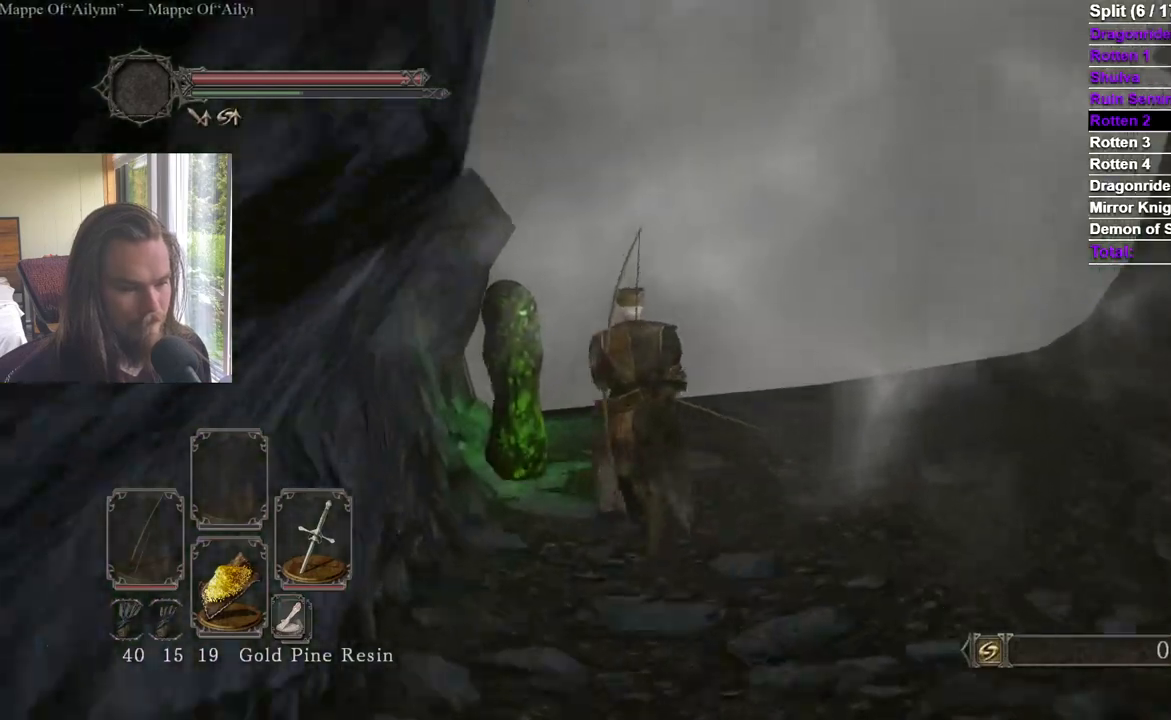
Gameplay with a controller (Xbox layout); each line is a JSON object with the inputs held at the frame after it. "events" lists button and stick changes between this image and that frame as [ms after this image, input, new state], when the widget could be followed in between.
{"buttons": [], "left_stick": "center", "right_stick": "center", "events": [[100, "X", "up"], [166, "left_stick", "center"], [183, "B", "up"], [200, "right_stick", "up-left"], [300, "DPAD_DOWN", "down"], [317, "right_stick", "center"], [383, "DPAD_DOWN", "up"]]}
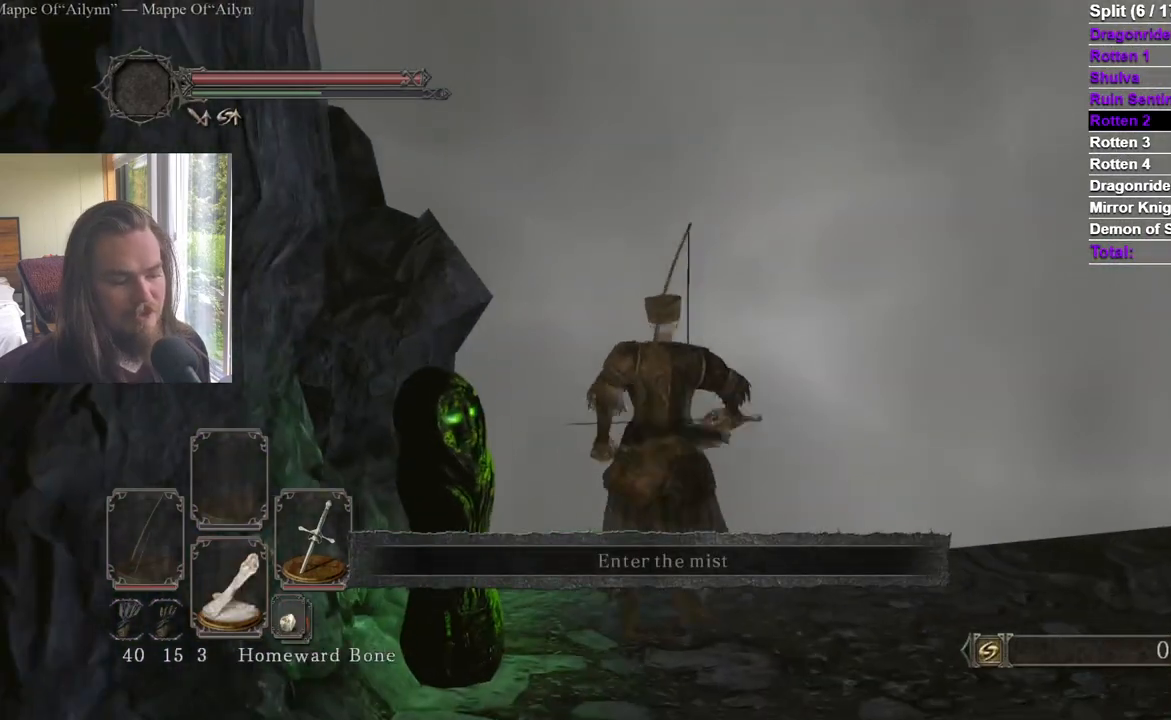
{"buttons": [], "left_stick": "center", "right_stick": "center", "events": []}
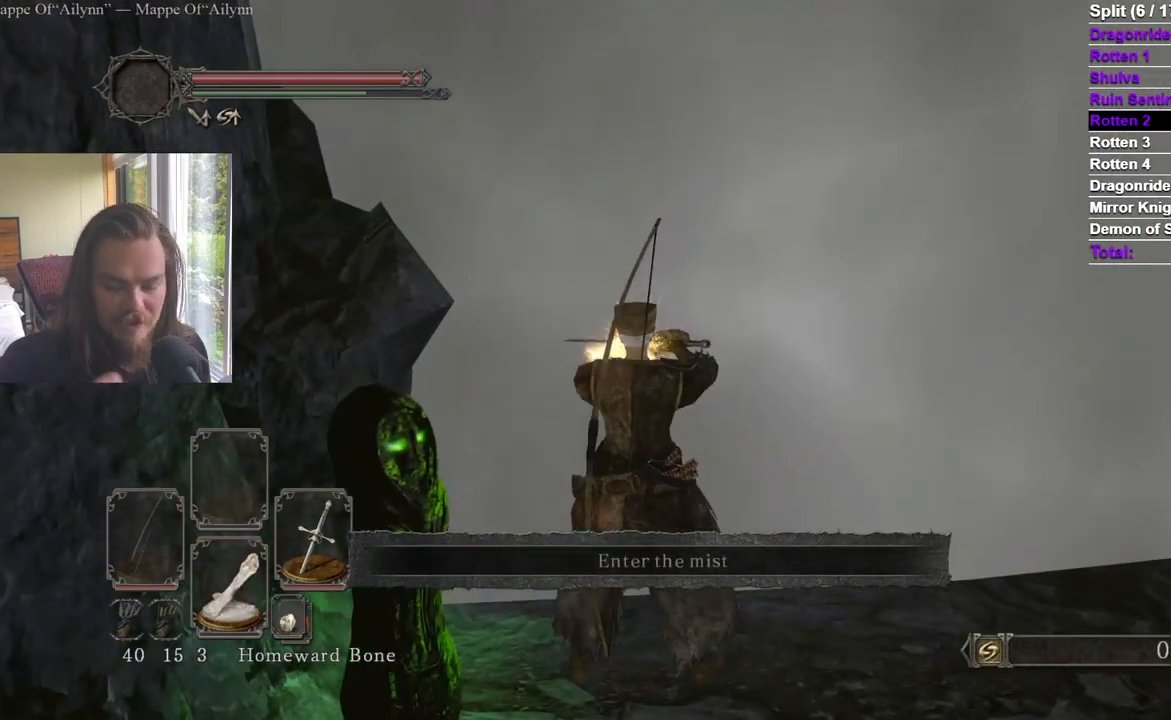
{"buttons": [], "left_stick": "center", "right_stick": "center", "events": []}
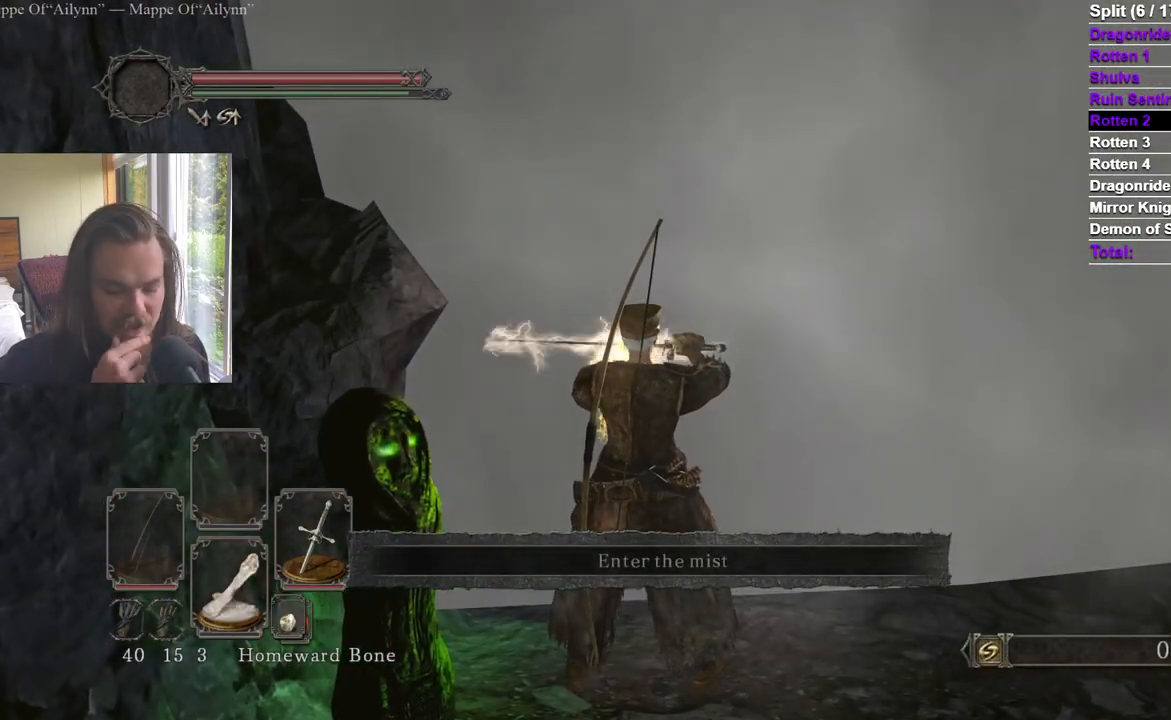
{"buttons": [], "left_stick": "center", "right_stick": "center", "events": []}
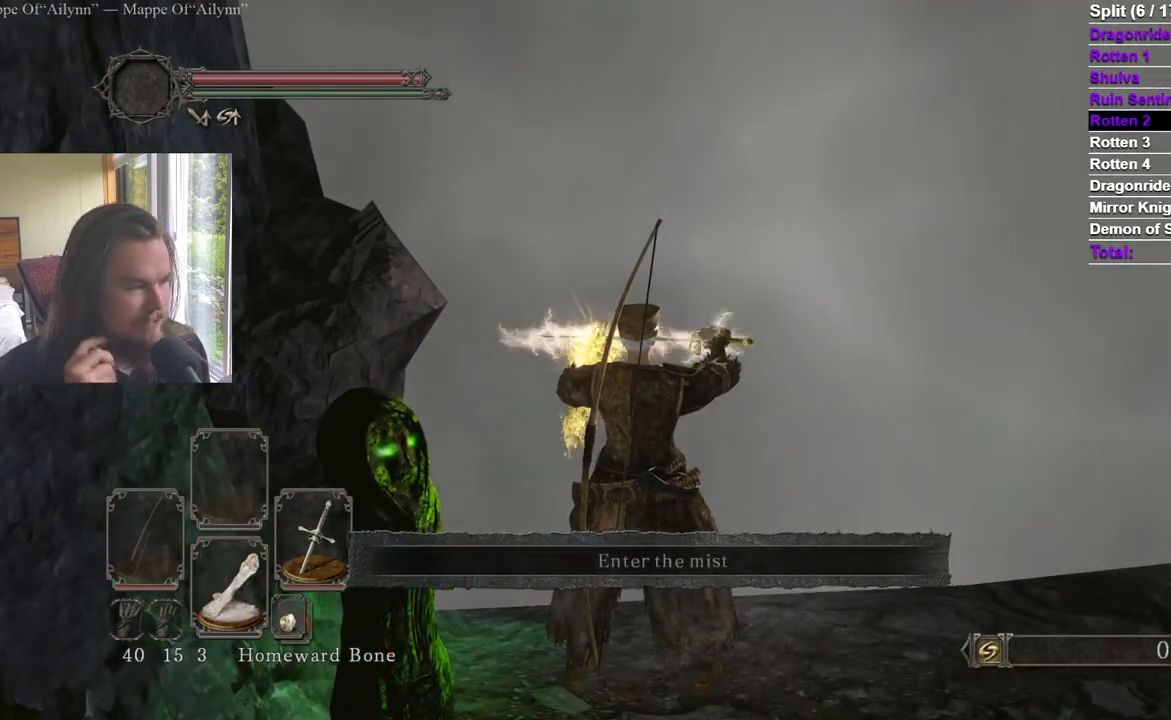
{"buttons": [], "left_stick": "center", "right_stick": "center", "events": []}
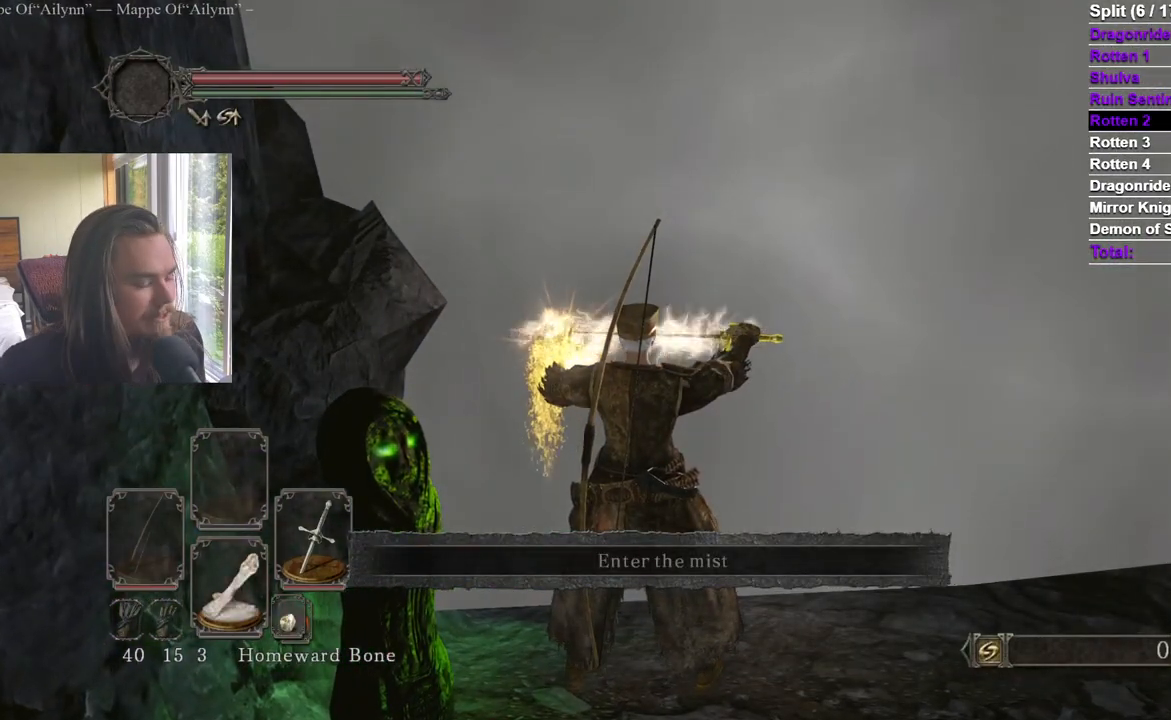
{"buttons": [], "left_stick": "up", "right_stick": "down-left", "events": [[300, "right_stick", "down-left"], [384, "left_stick", "up"], [384, "right_stick", "center"], [501, "right_stick", "down-left"]]}
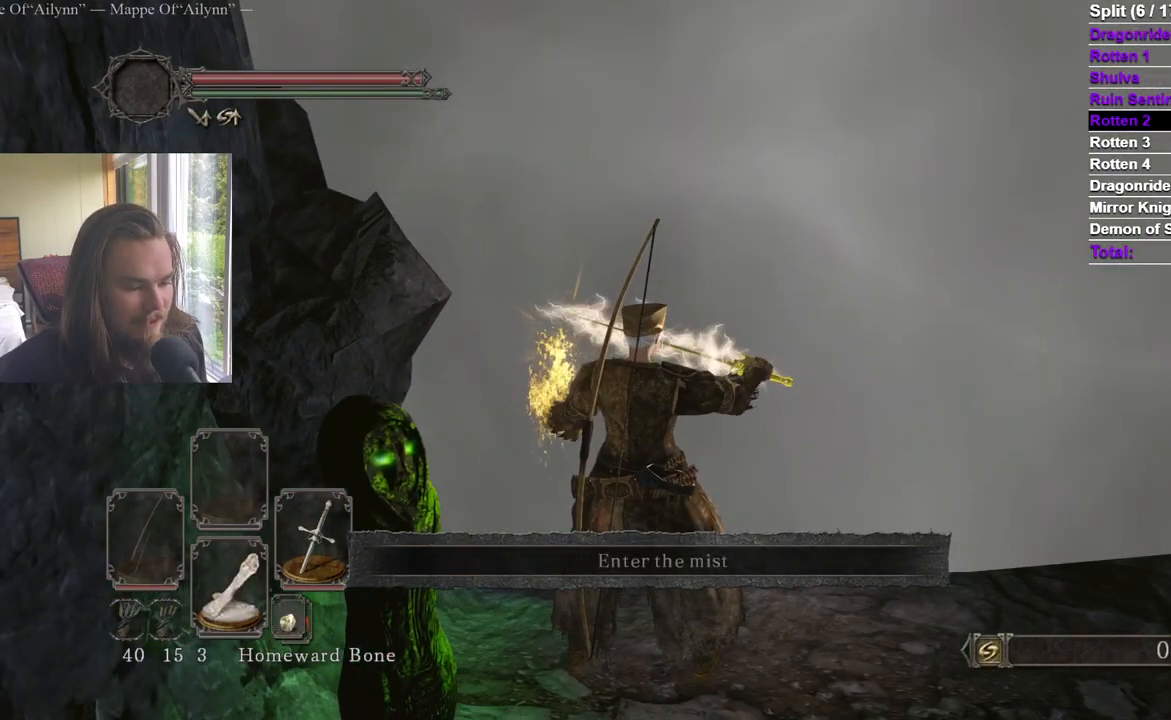
{"buttons": ["A"], "left_stick": "up", "right_stick": "center", "events": [[33, "right_stick", "center"], [166, "right_stick", "down-left"], [216, "right_stick", "center"], [500, "A", "down"]]}
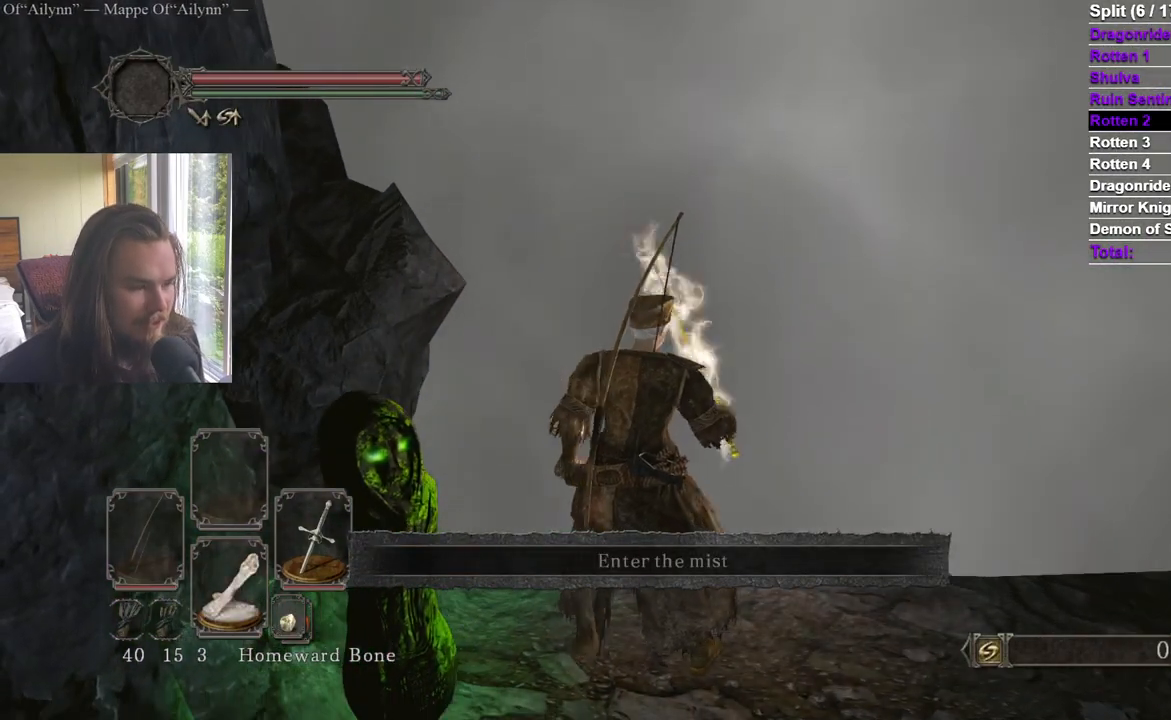
{"buttons": ["A"], "left_stick": "up", "right_stick": "center", "events": [[117, "A", "up"], [167, "A", "down"], [267, "A", "up"], [300, "A", "down"], [400, "A", "up"], [451, "A", "down"]]}
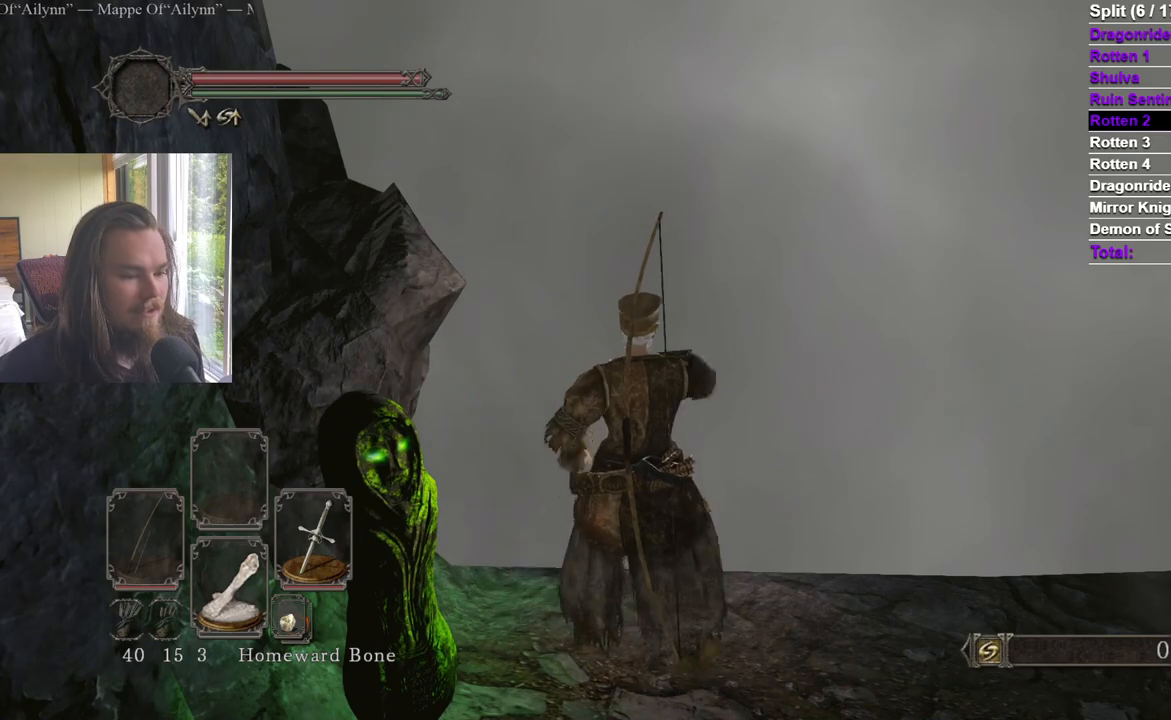
{"buttons": [], "left_stick": "center", "right_stick": "center", "events": [[33, "A", "up"], [100, "A", "down"], [166, "A", "up"], [250, "left_stick", "center"]]}
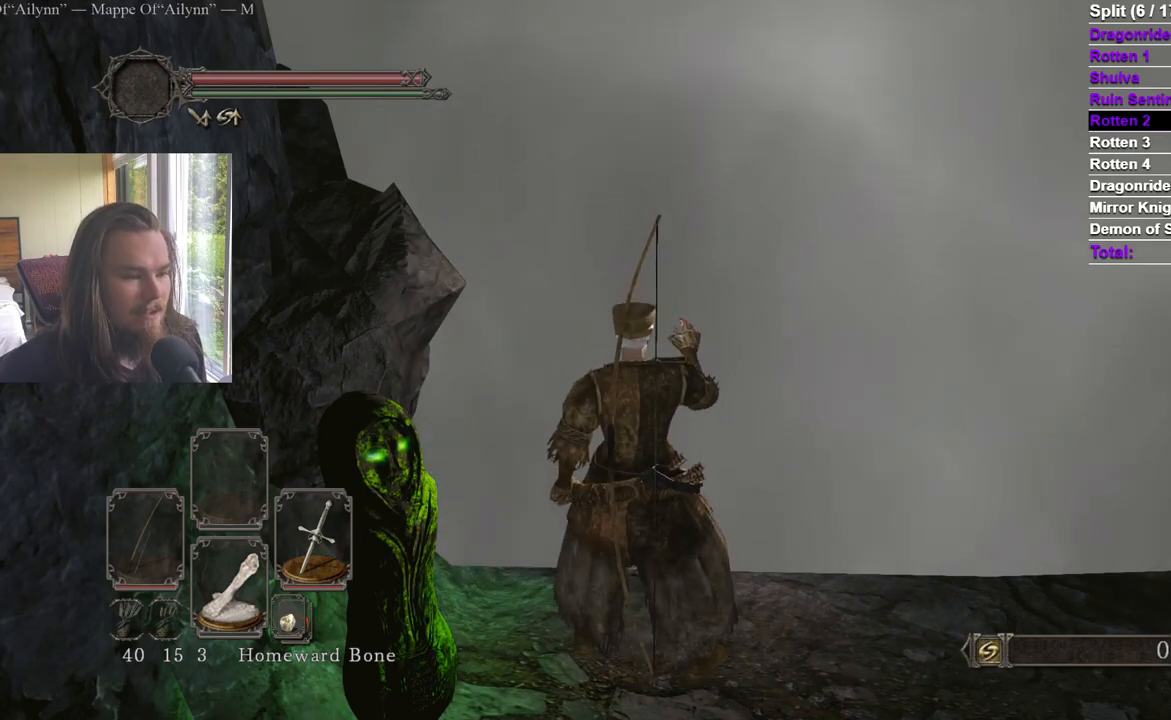
{"buttons": ["START"], "left_stick": "center", "right_stick": "center", "events": [[150, "START", "down"], [250, "A", "down"], [317, "START", "up"], [384, "A", "up"], [484, "START", "down"]]}
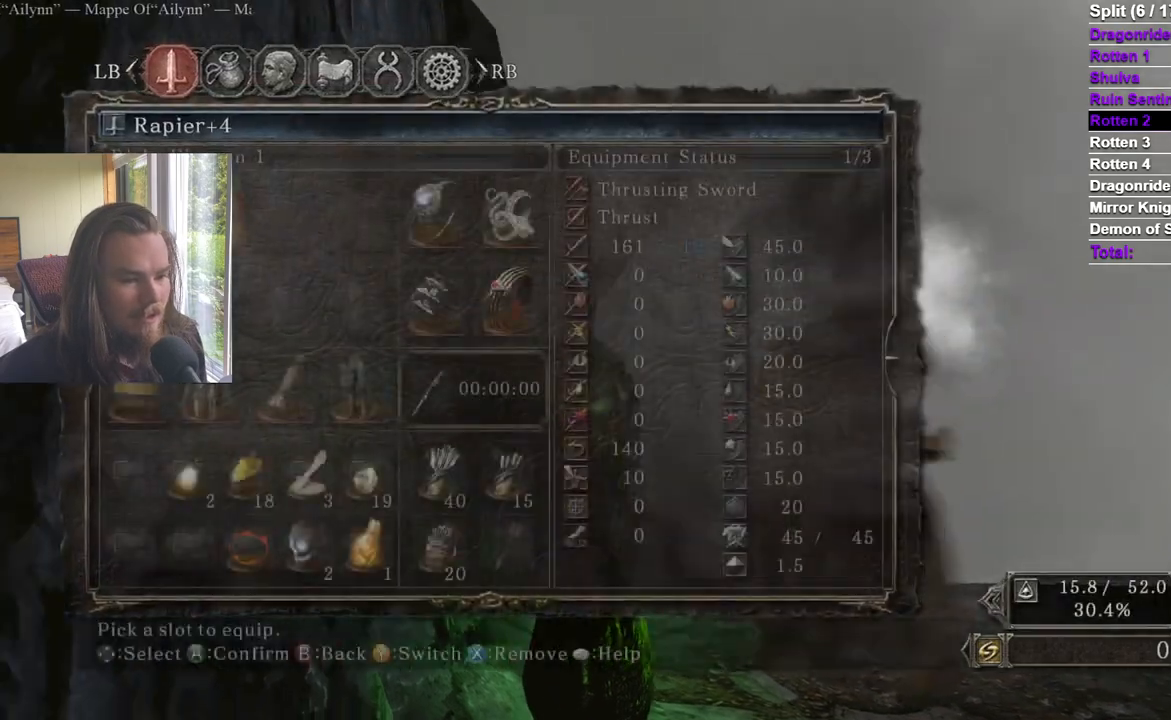
{"buttons": [], "left_stick": "center", "right_stick": "center", "events": [[83, "START", "up"]]}